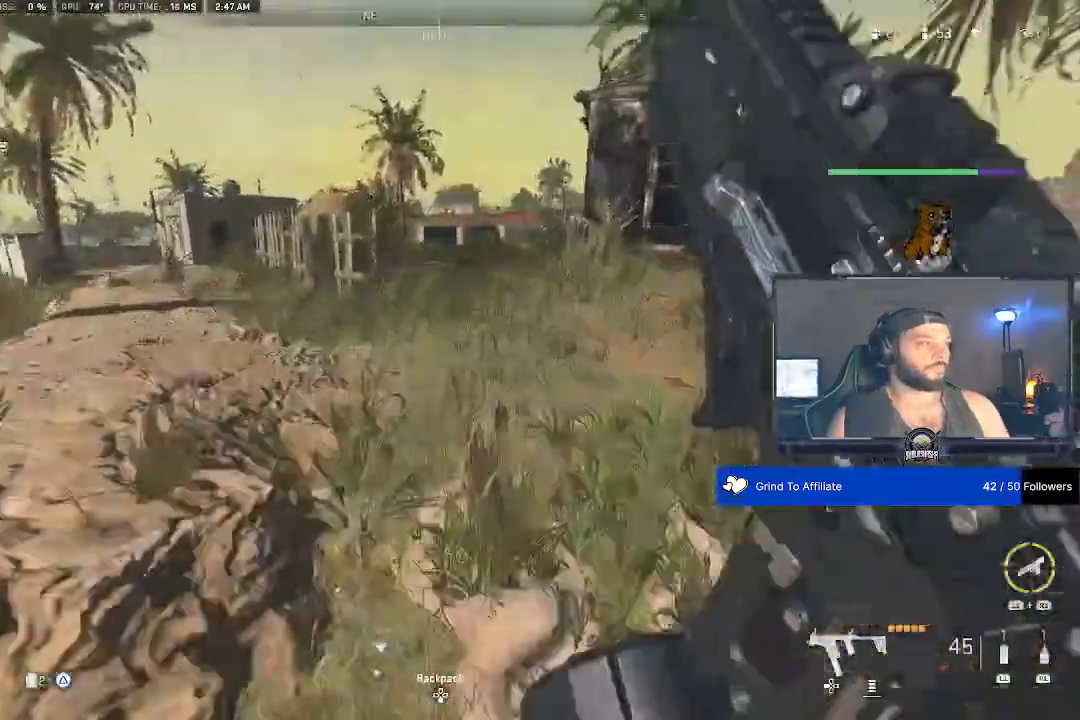
Gameplay with a controller (PlayStation layout); each line is a JSON object with the inputs held at the frame after it. "events" lists button and stick changes between this image and that frame as [ms after this image, input, new state], when the widget could be followed in between.
{"buttons": [], "left_stick": "center", "right_stick": "center", "events": [[500, "left_stick", "center"]]}
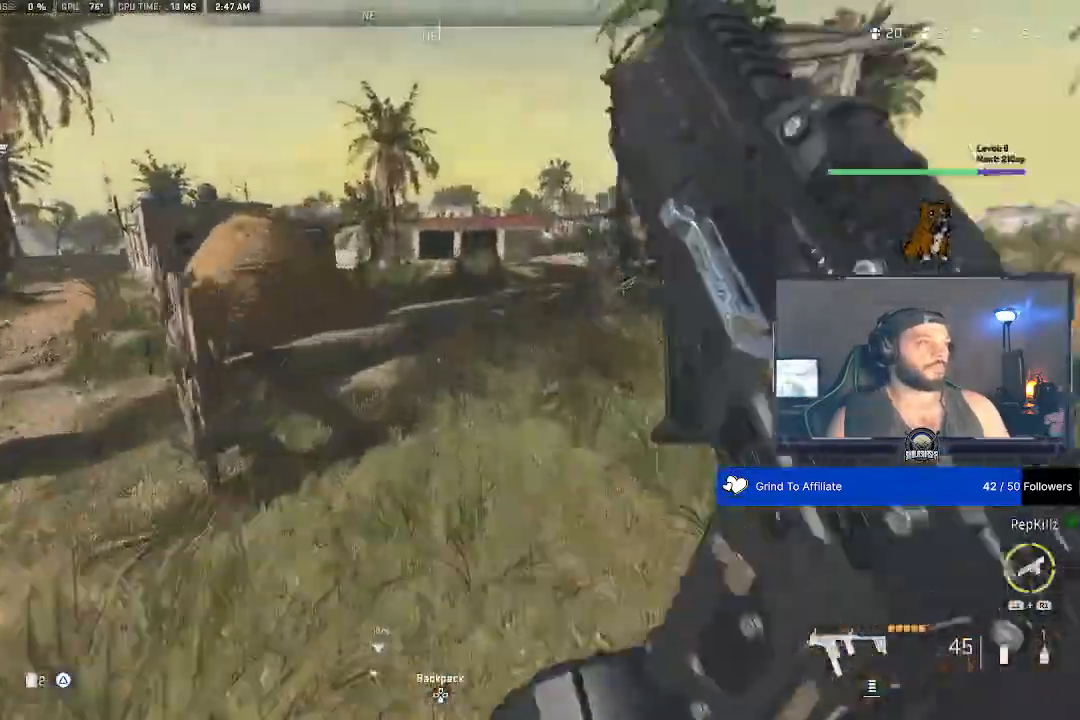
{"buttons": [], "left_stick": "down", "right_stick": "center", "events": [[500, "left_stick", "down"]]}
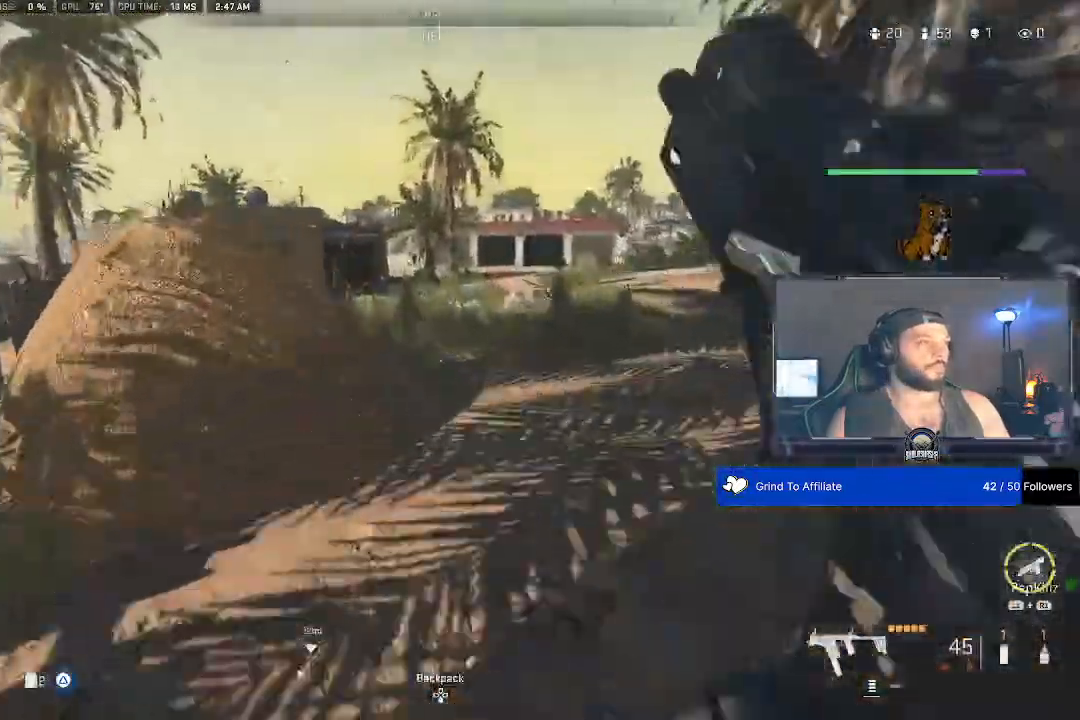
{"buttons": [], "left_stick": "center", "right_stick": "center", "events": [[233, "left_stick", "up-left"], [300, "left_stick", "center"]]}
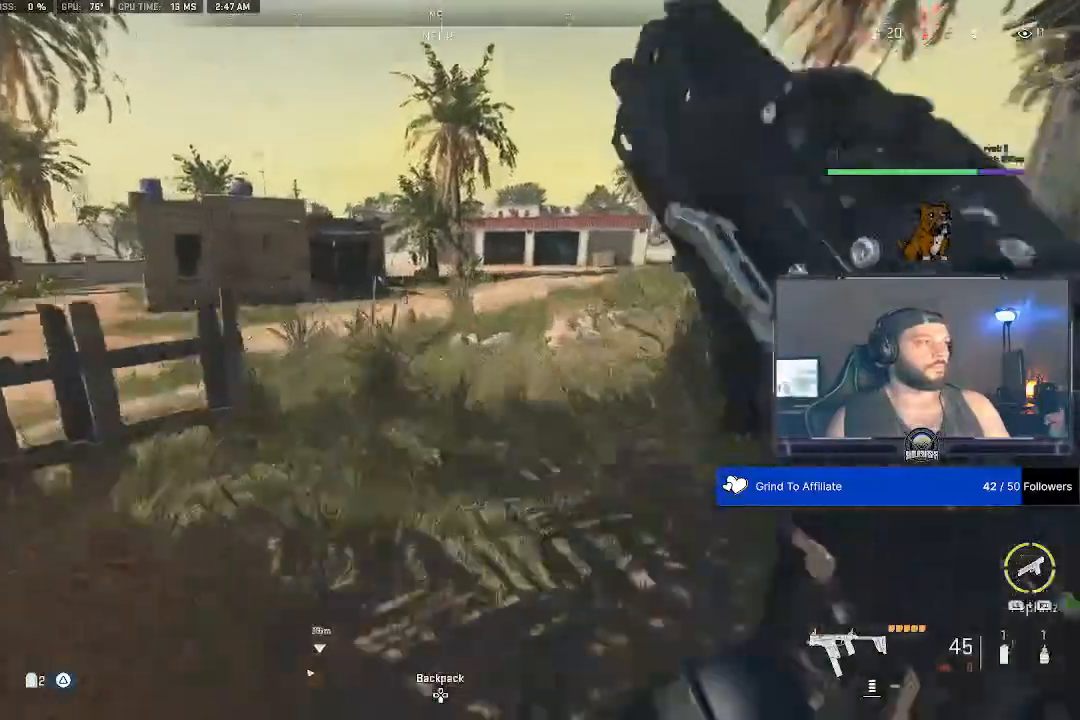
{"buttons": [], "left_stick": "center", "right_stick": "center", "events": []}